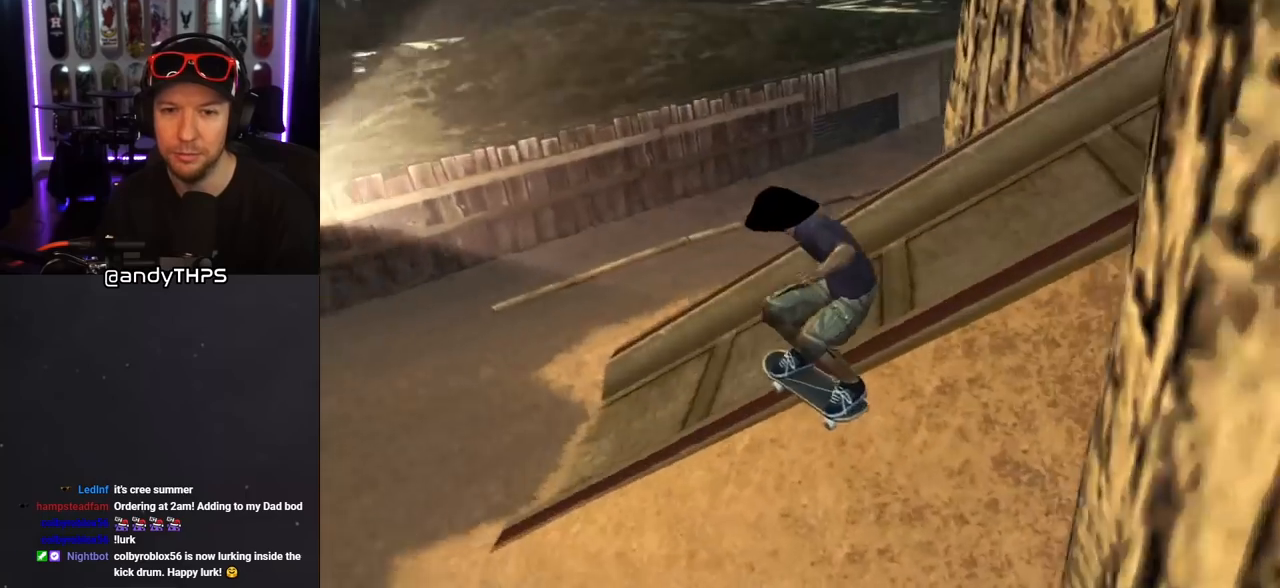
Gameplay with a controller (PlayStation layout); each line is a JSON object with the inputs held at the frame after it. "events" lists button and stick changes between this image and that frame as [ms after this image, input, new state], when the widget could be followed in between. Not read: L2 R2.
{"buttons": ["CROSS"], "left_stick": "center", "right_stick": "center", "events": [[250, "right_stick", "center"], [383, "CROSS", "down"]]}
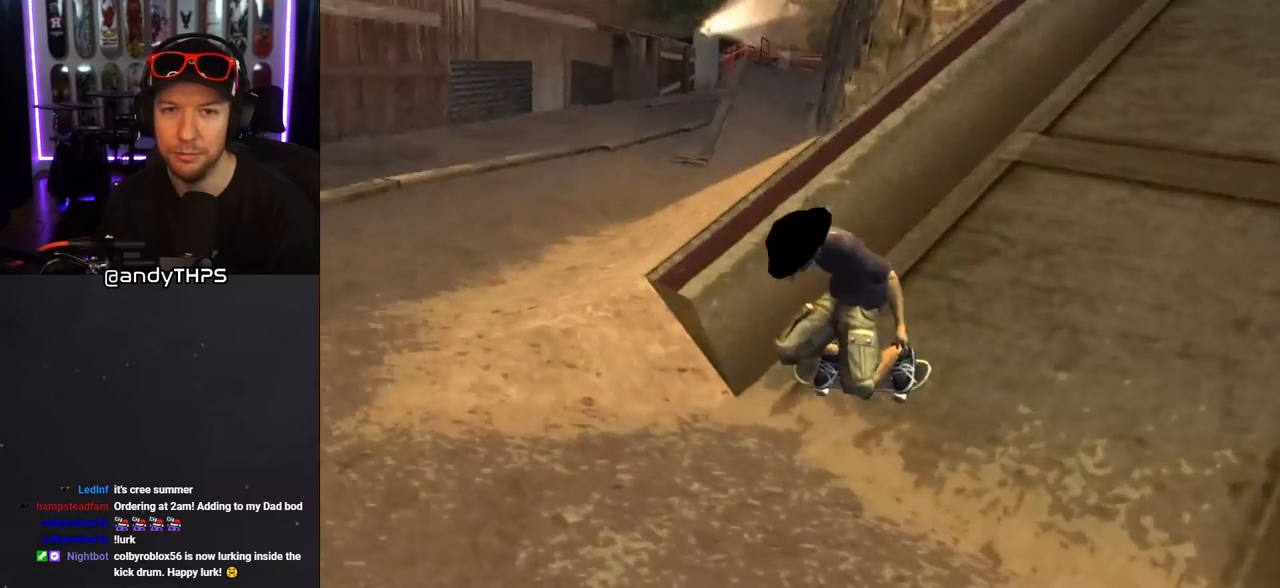
{"buttons": ["CROSS"], "left_stick": "center", "right_stick": "center", "events": [[17, "DPAD_DOWN", "down"], [17, "DPAD_RIGHT", "down"], [467, "DPAD_DOWN", "up"], [467, "DPAD_RIGHT", "up"]]}
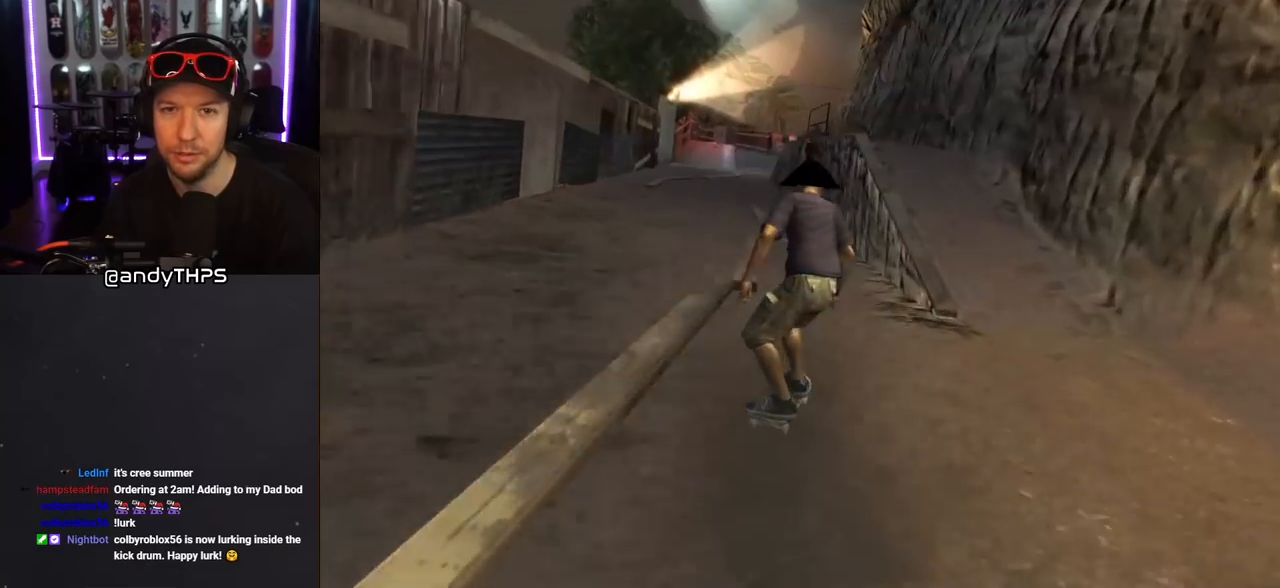
{"buttons": ["CROSS"], "left_stick": "center", "right_stick": "center", "events": [[200, "CROSS", "up"], [483, "CROSS", "down"]]}
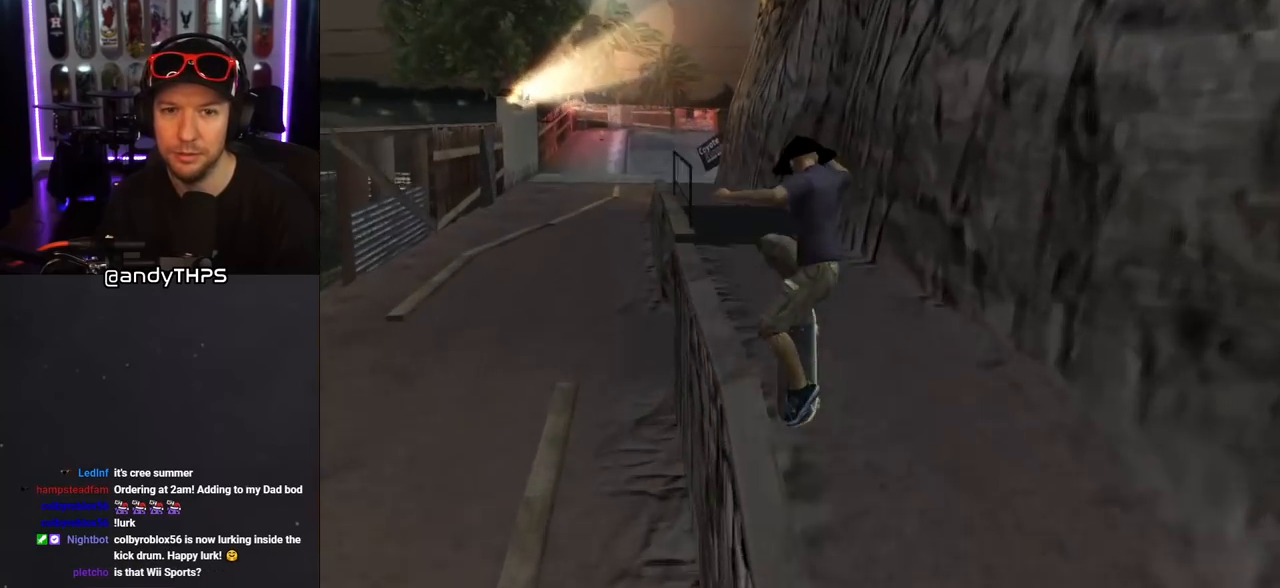
{"buttons": ["TRIANGLE", "DPAD_DOWN", "DPAD_RIGHT"], "left_stick": "center", "right_stick": "center", "events": [[167, "CROSS", "up"], [167, "TRIANGLE", "down"], [300, "CROSS", "down"], [300, "TRIANGLE", "up"], [367, "DPAD_DOWN", "down"], [367, "DPAD_RIGHT", "down"], [433, "CROSS", "up"], [433, "TRIANGLE", "down"]]}
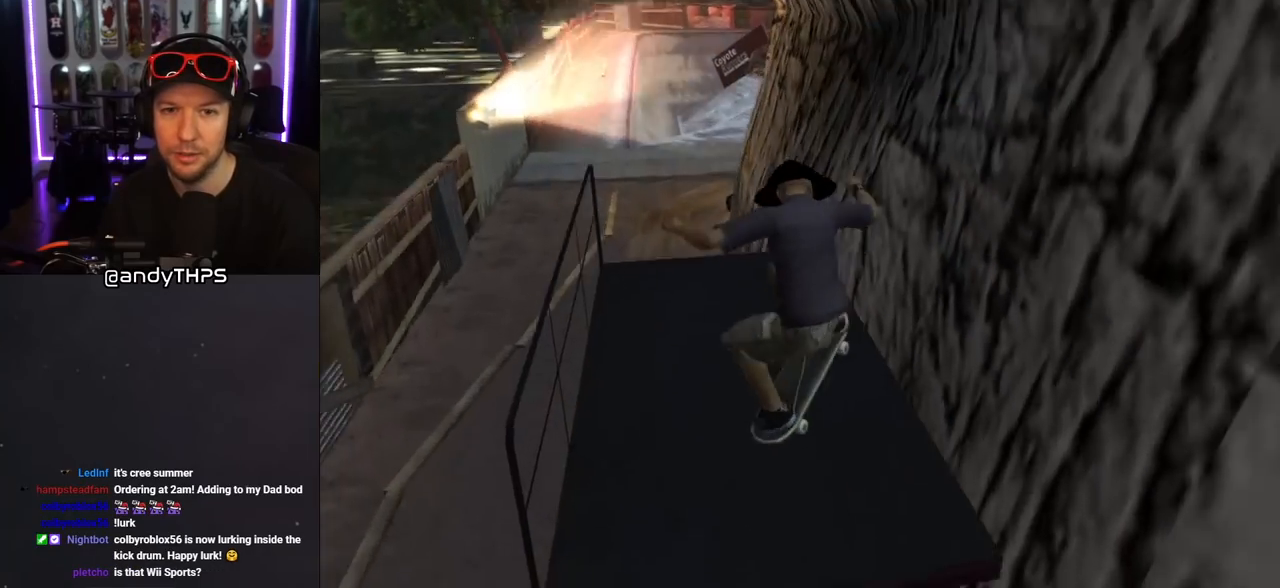
{"buttons": [], "left_stick": "center", "right_stick": "center", "events": [[33, "DPAD_DOWN", "up"], [33, "DPAD_RIGHT", "up"], [67, "CROSS", "down"], [67, "TRIANGLE", "up"], [483, "CROSS", "up"]]}
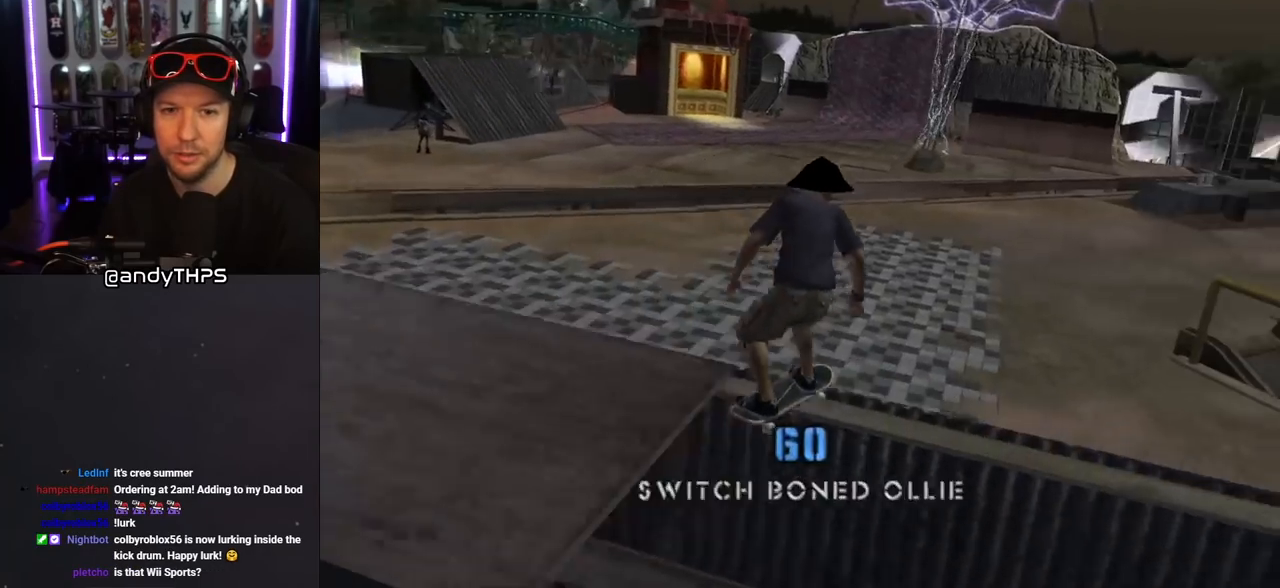
{"buttons": ["CROSS", "DPAD_DOWN", "DPAD_LEFT"], "left_stick": "center", "right_stick": "center", "events": [[100, "DPAD_LEFT", "down"], [117, "DPAD_UP", "down"], [183, "CROSS", "down"], [200, "DPAD_UP", "up"], [217, "R1", "down"], [233, "L1", "down"], [267, "DPAD_DOWN", "down"], [417, "L1", "up"], [467, "R1", "up"]]}
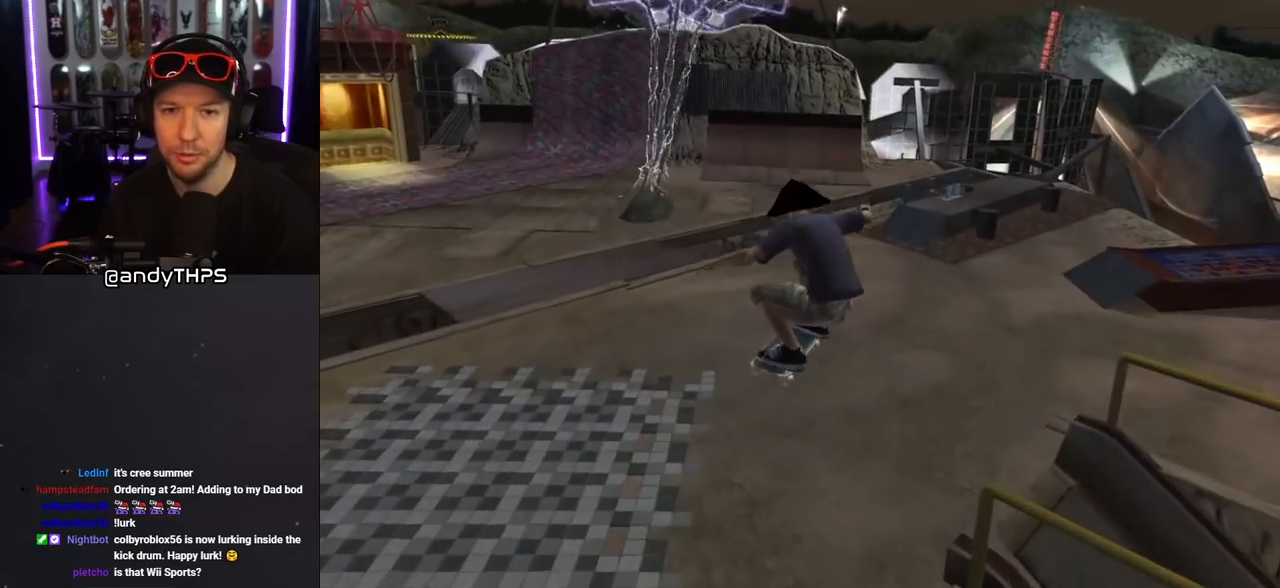
{"buttons": ["CROSS", "DPAD_LEFT"], "left_stick": "center", "right_stick": "center", "events": [[100, "DPAD_DOWN", "up"]]}
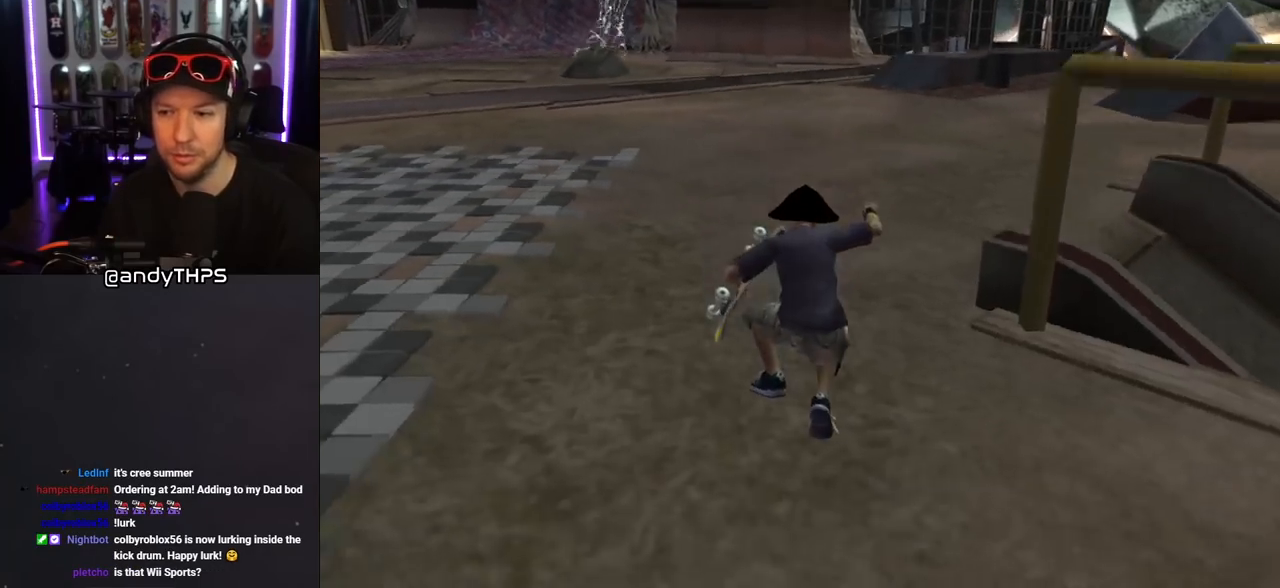
{"buttons": ["CROSS"], "left_stick": "center", "right_stick": "center", "events": [[100, "L1", "down"], [167, "DPAD_UP", "down"], [167, "R1", "down"], [283, "DPAD_UP", "up"], [317, "L1", "up"], [333, "DPAD_LEFT", "up"], [367, "R1", "up"]]}
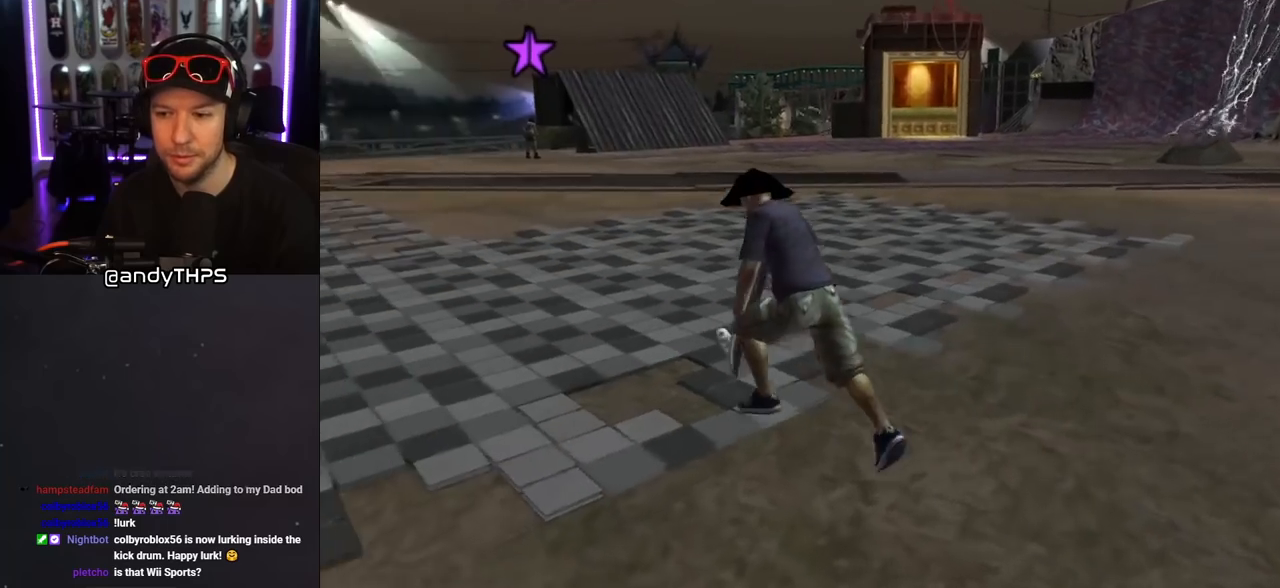
{"buttons": ["CROSS", "DPAD_LEFT"], "left_stick": "center", "right_stick": "center", "events": [[67, "DPAD_DOWN", "down"], [67, "DPAD_RIGHT", "down"], [167, "DPAD_RIGHT", "up"], [183, "DPAD_DOWN", "up"], [433, "DPAD_LEFT", "down"]]}
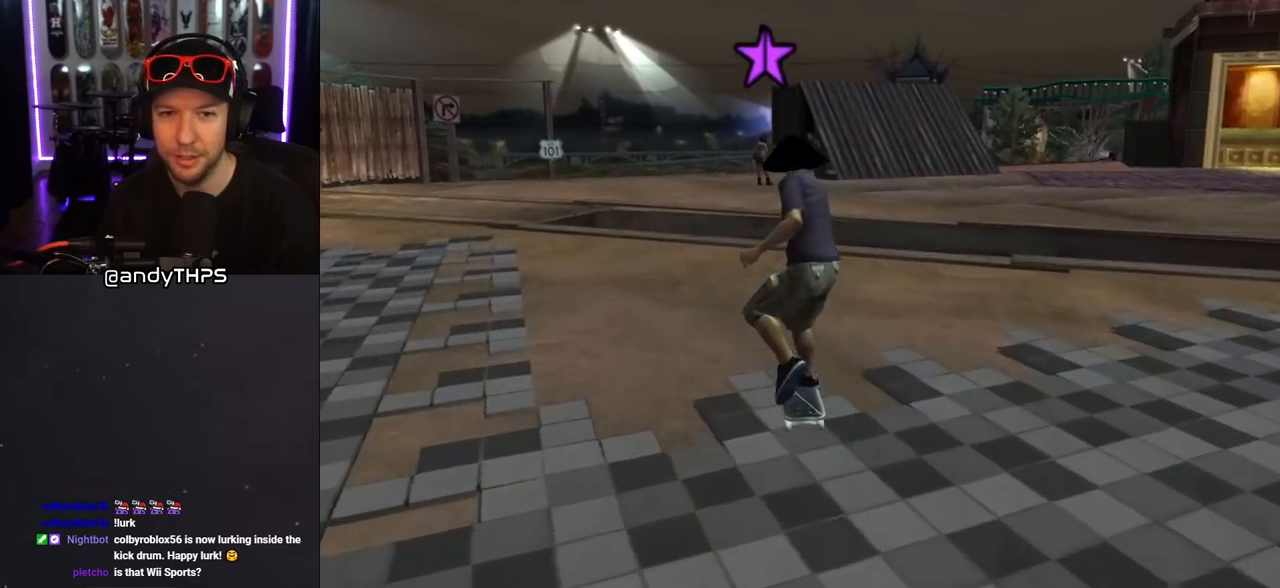
{"buttons": ["CROSS", "L1", "DPAD_DOWN", "DPAD_RIGHT"], "left_stick": "center", "right_stick": "center", "events": [[17, "DPAD_LEFT", "up"], [267, "DPAD_RIGHT", "down"], [333, "CROSS", "up"], [333, "DPAD_RIGHT", "up"], [467, "CROSS", "down"], [467, "DPAD_DOWN", "down"], [483, "DPAD_RIGHT", "down"], [483, "L1", "down"]]}
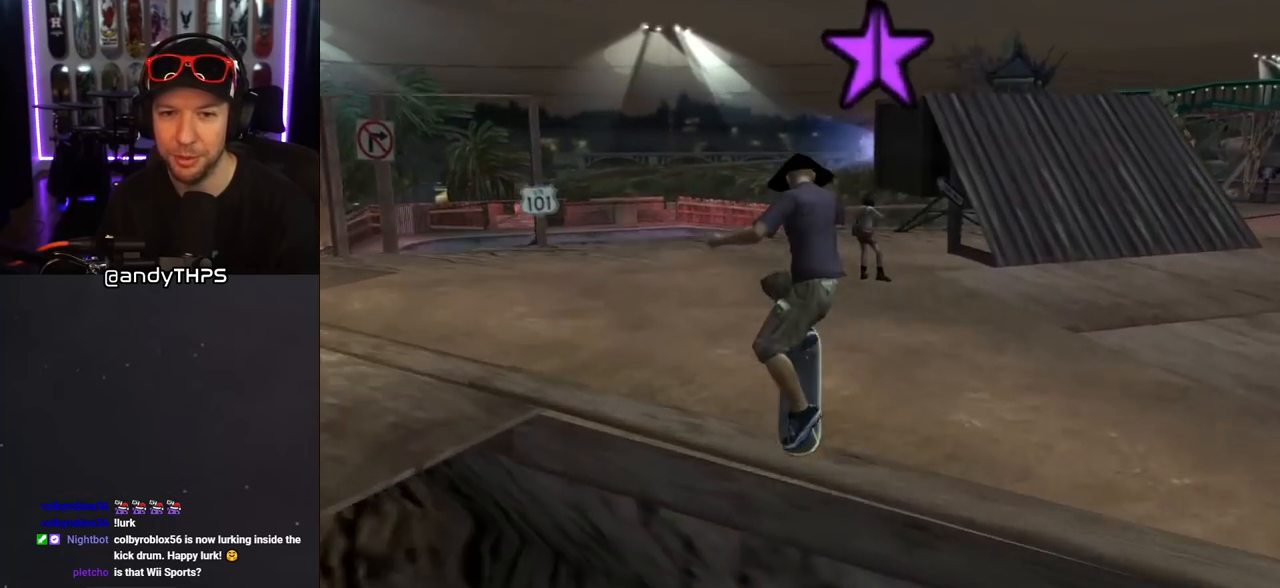
{"buttons": ["CROSS"], "left_stick": "center", "right_stick": "center", "events": [[17, "R1", "down"], [183, "L1", "up"], [283, "R1", "up"], [317, "DPAD_RIGHT", "up"], [367, "DPAD_DOWN", "up"]]}
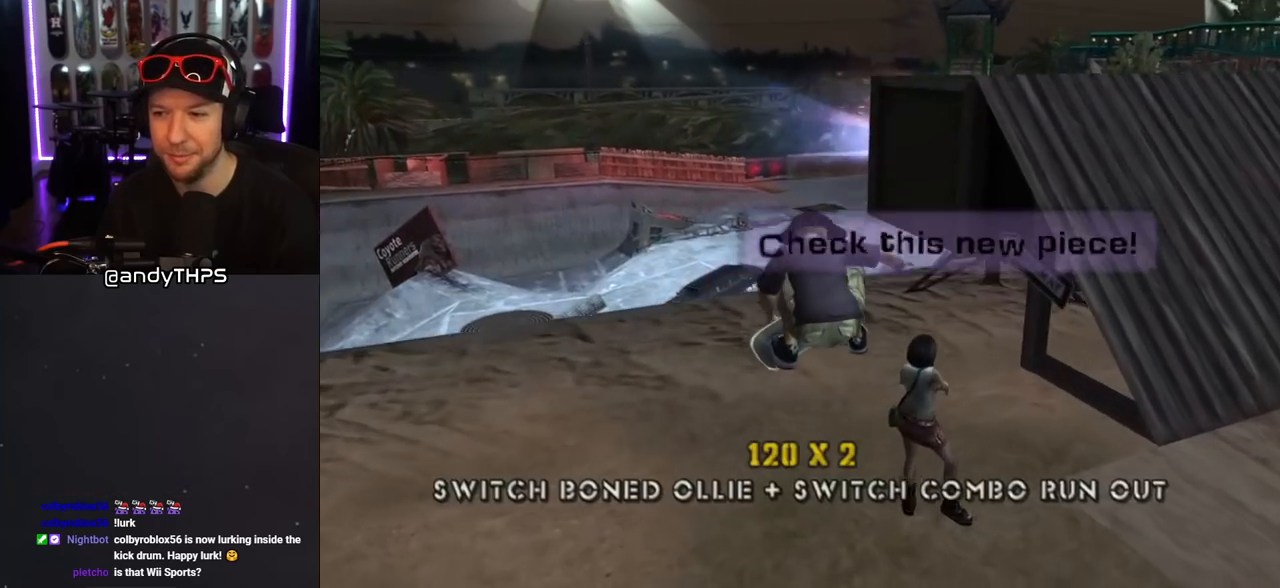
{"buttons": ["DPAD_DOWN"], "left_stick": "center", "right_stick": "center", "events": [[150, "CROSS", "up"], [250, "DPAD_DOWN", "down"], [333, "L1", "down"], [350, "R1", "down"], [483, "L1", "up"], [500, "R1", "up"]]}
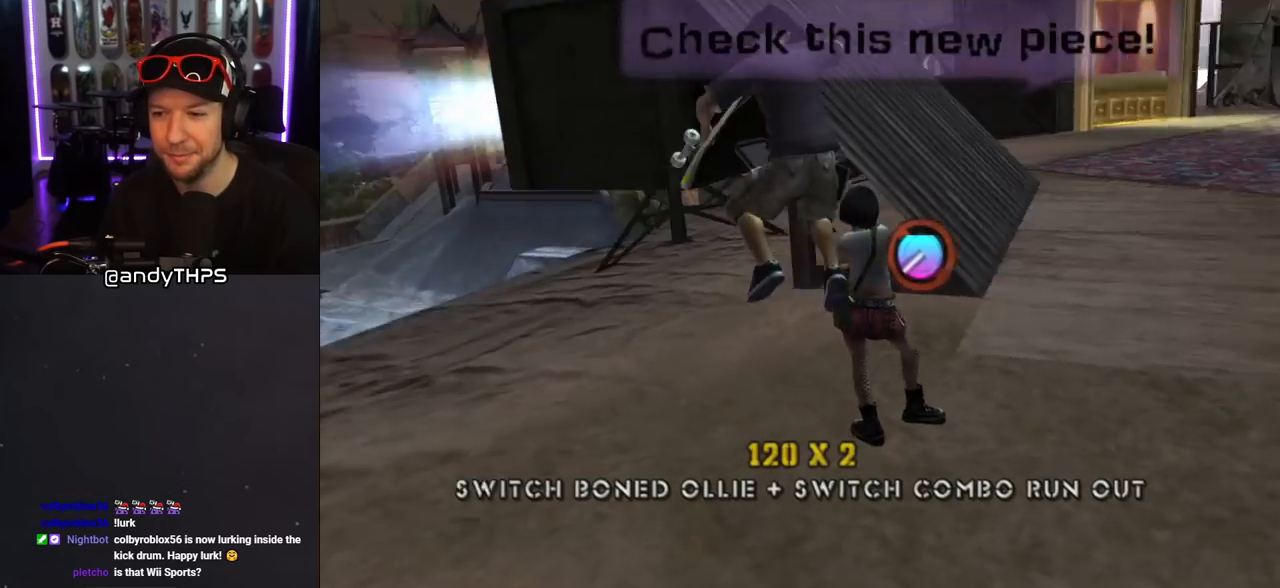
{"buttons": ["CIRCLE", "DPAD_DOWN"], "left_stick": "center", "right_stick": "center", "events": [[133, "DPAD_DOWN", "up"], [267, "DPAD_DOWN", "down"], [450, "CIRCLE", "down"]]}
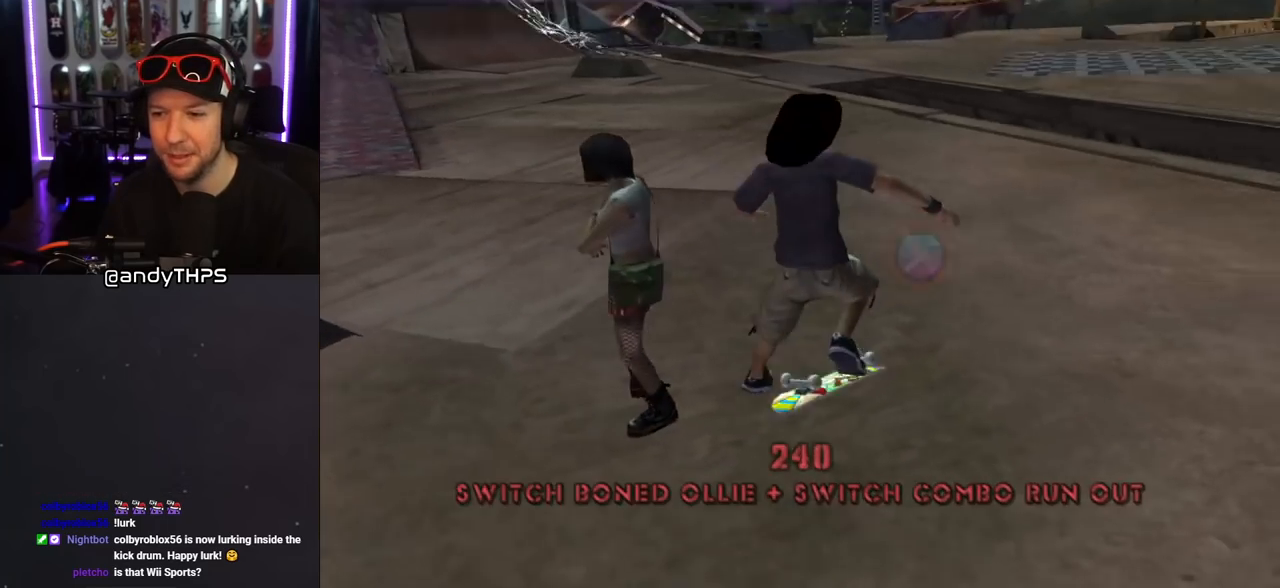
{"buttons": ["DPAD_DOWN", "DPAD_RIGHT"], "left_stick": "center", "right_stick": "center", "events": [[67, "CIRCLE", "up"], [183, "CIRCLE", "down"], [283, "CIRCLE", "up"], [283, "DPAD_RIGHT", "down"], [383, "CIRCLE", "down"], [483, "CIRCLE", "up"]]}
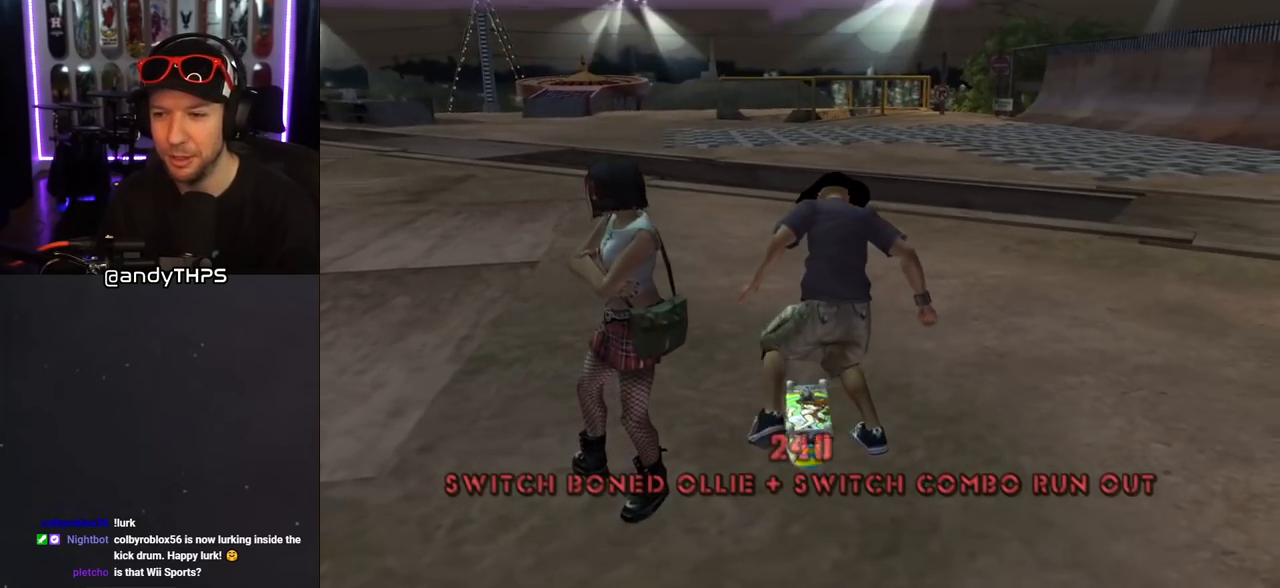
{"buttons": ["CIRCLE", "DPAD_DOWN"], "left_stick": "center", "right_stick": "center", "events": [[50, "DPAD_RIGHT", "up"], [317, "CIRCLE", "down"], [400, "CIRCLE", "up"], [483, "CIRCLE", "down"]]}
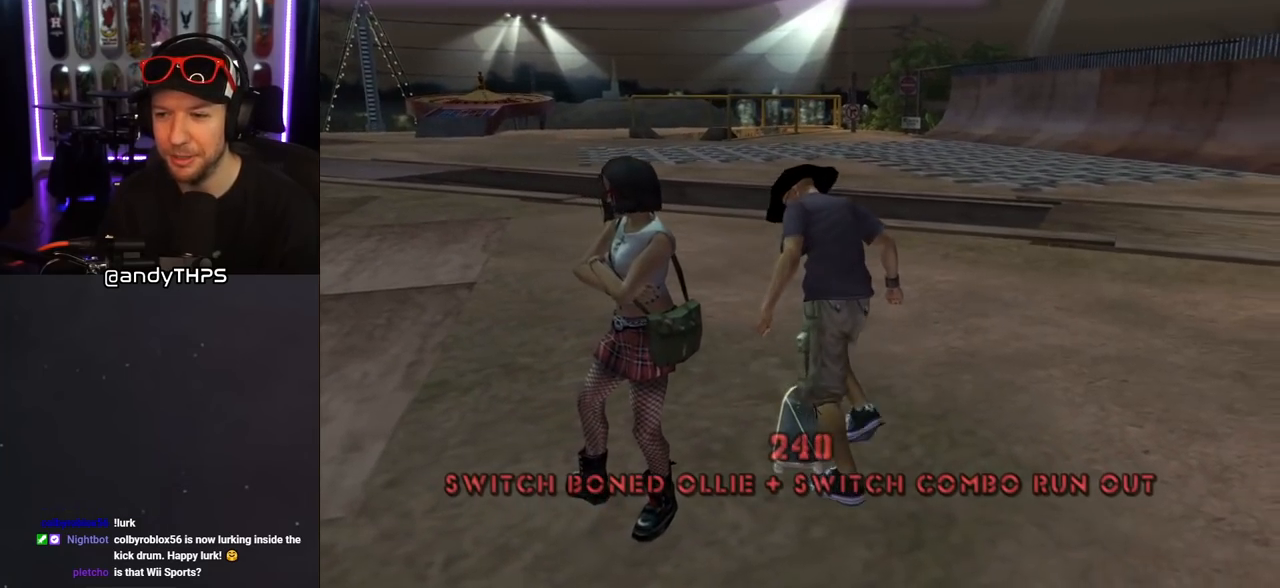
{"buttons": ["CIRCLE", "DPAD_DOWN"], "left_stick": "center", "right_stick": "center", "events": [[83, "CIRCLE", "up"], [150, "CIRCLE", "down"], [250, "CIRCLE", "up"], [317, "CIRCLE", "down"], [417, "CIRCLE", "up"], [500, "CIRCLE", "down"]]}
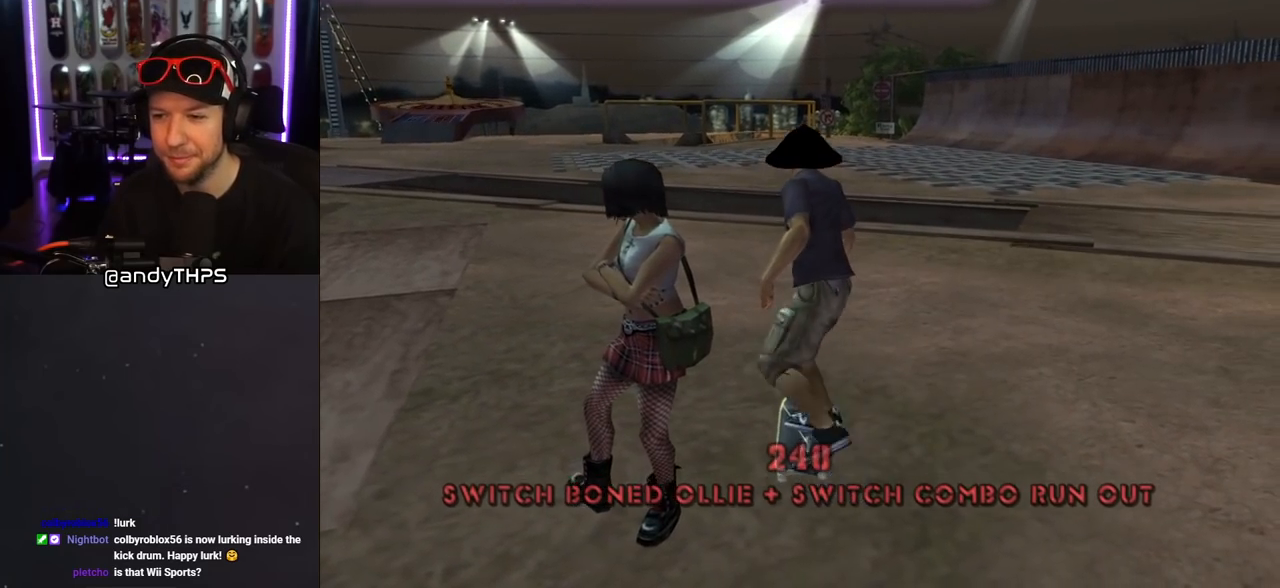
{"buttons": ["DPAD_DOWN"], "left_stick": "center", "right_stick": "center", "events": [[83, "CIRCLE", "up"], [167, "CIRCLE", "down"], [267, "CIRCLE", "up"], [350, "CIRCLE", "down"], [433, "CIRCLE", "up"]]}
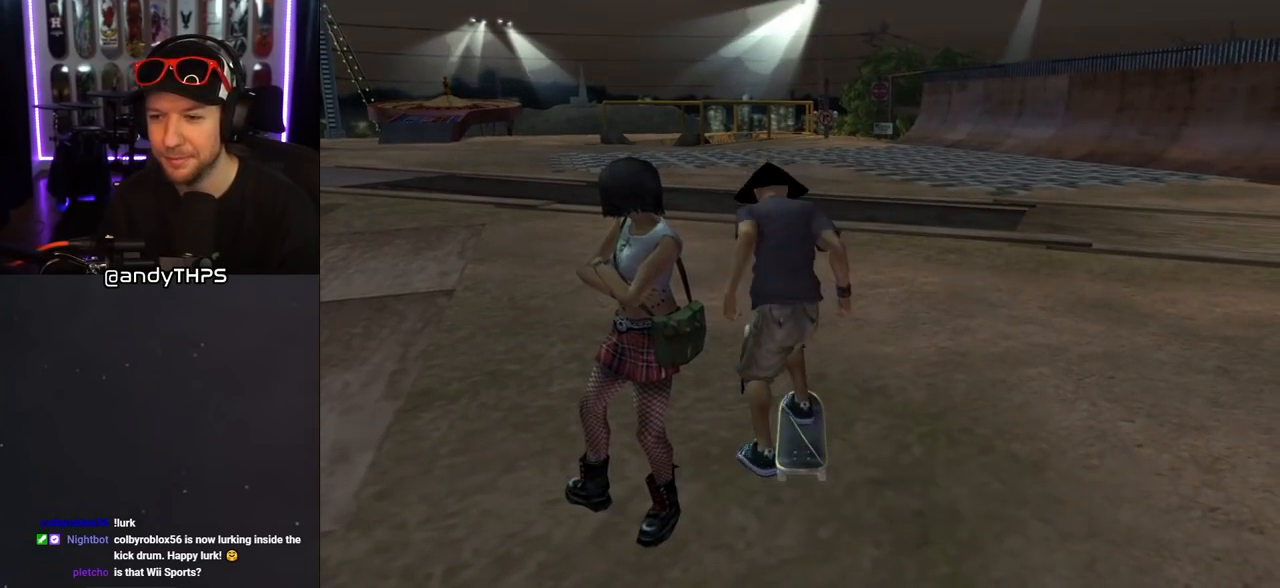
{"buttons": [], "left_stick": "center", "right_stick": "center", "events": [[17, "CIRCLE", "down"], [117, "CIRCLE", "up"], [183, "CIRCLE", "down"], [250, "CIRCLE", "up"], [383, "DPAD_DOWN", "up"]]}
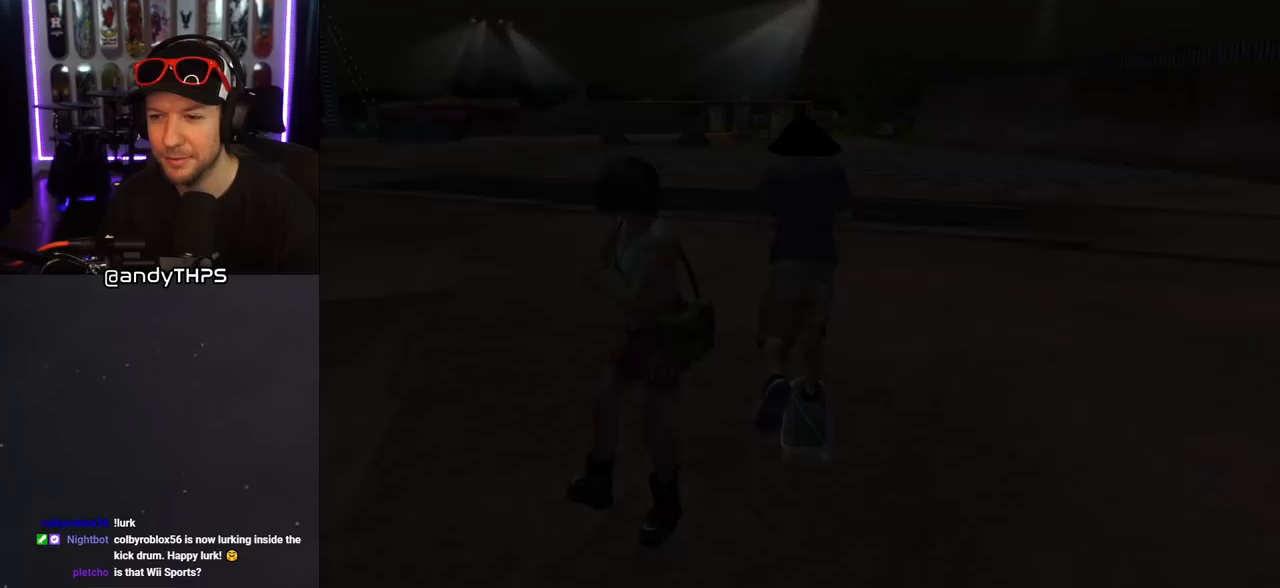
{"buttons": [], "left_stick": "center", "right_stick": "center", "events": []}
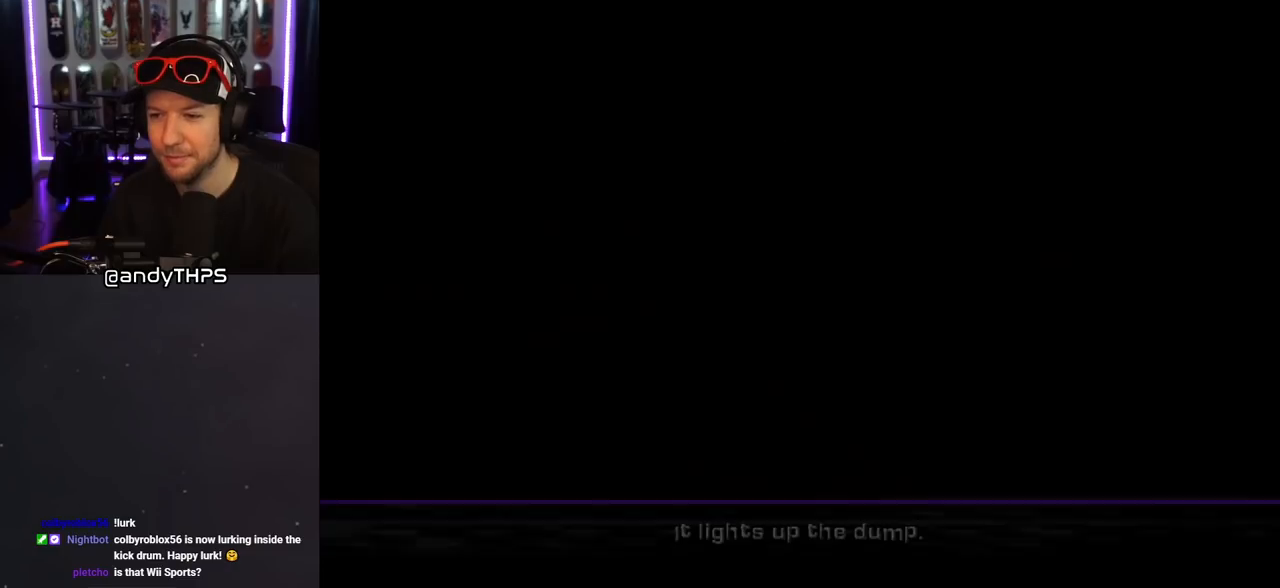
{"buttons": [], "left_stick": "center", "right_stick": "center", "events": []}
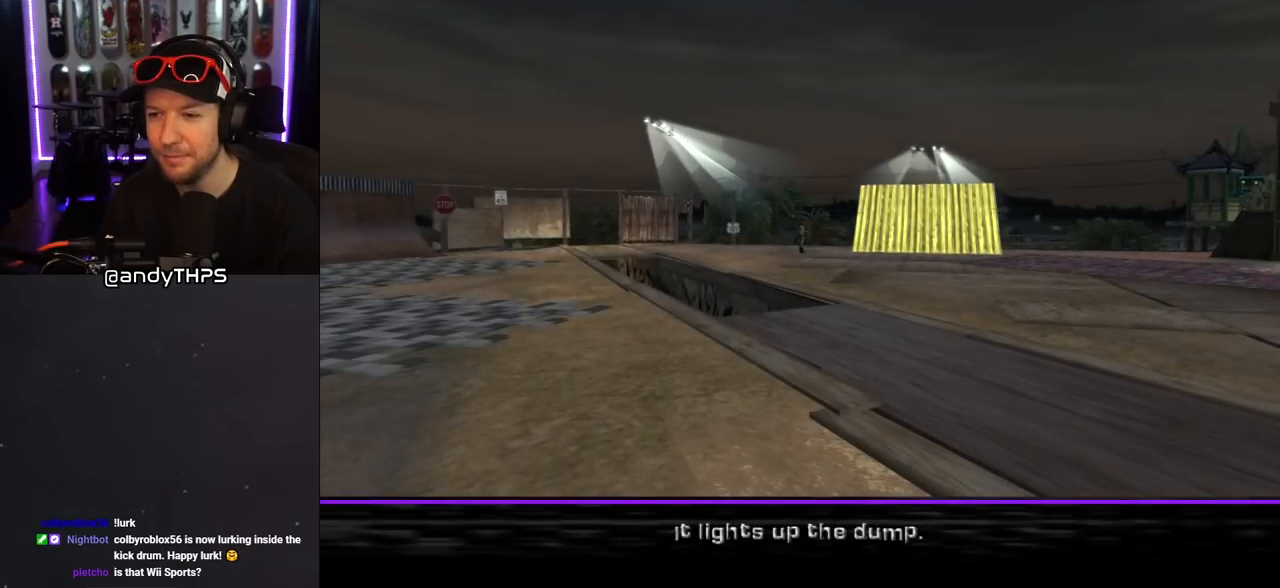
{"buttons": [], "left_stick": "center", "right_stick": "center", "events": []}
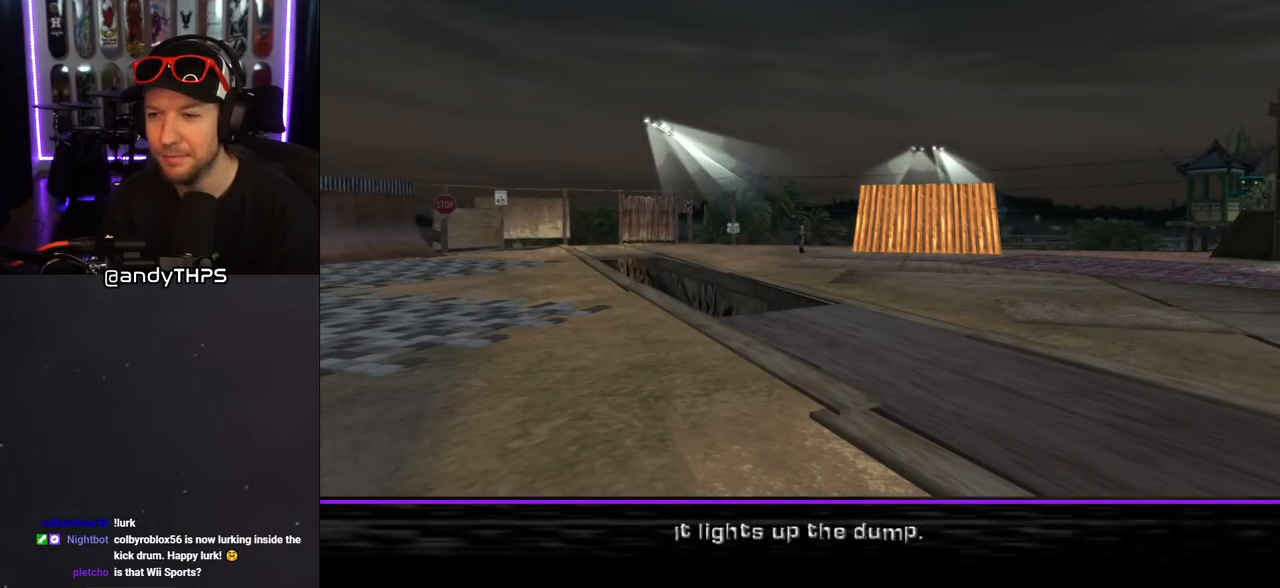
{"buttons": [], "left_stick": "center", "right_stick": "center", "events": []}
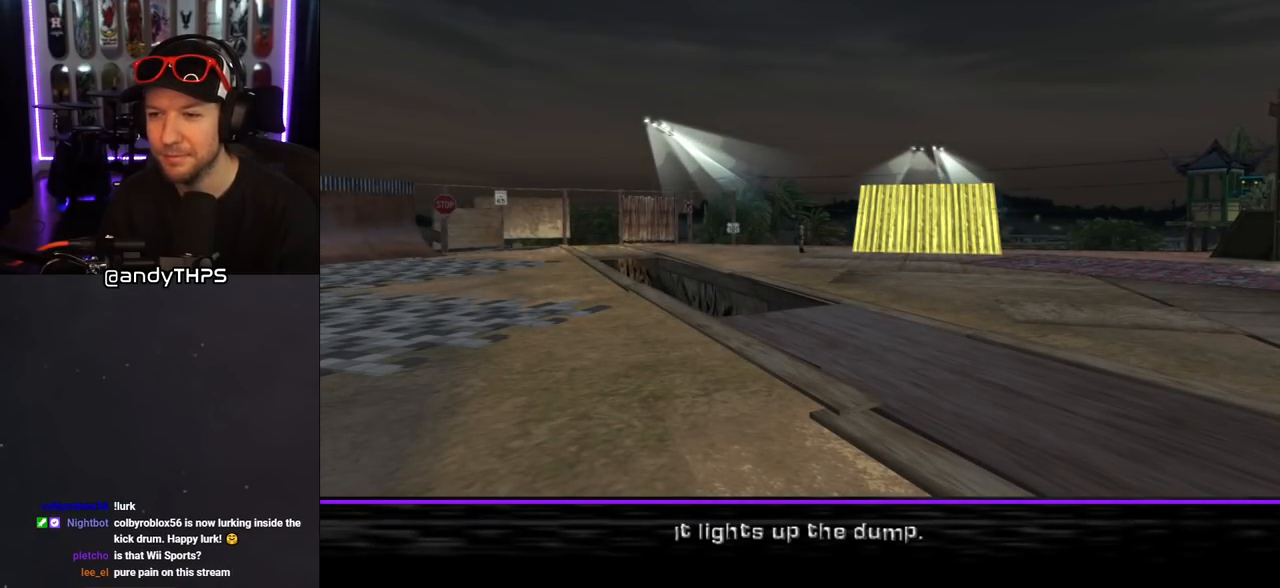
{"buttons": [], "left_stick": "center", "right_stick": "center", "events": []}
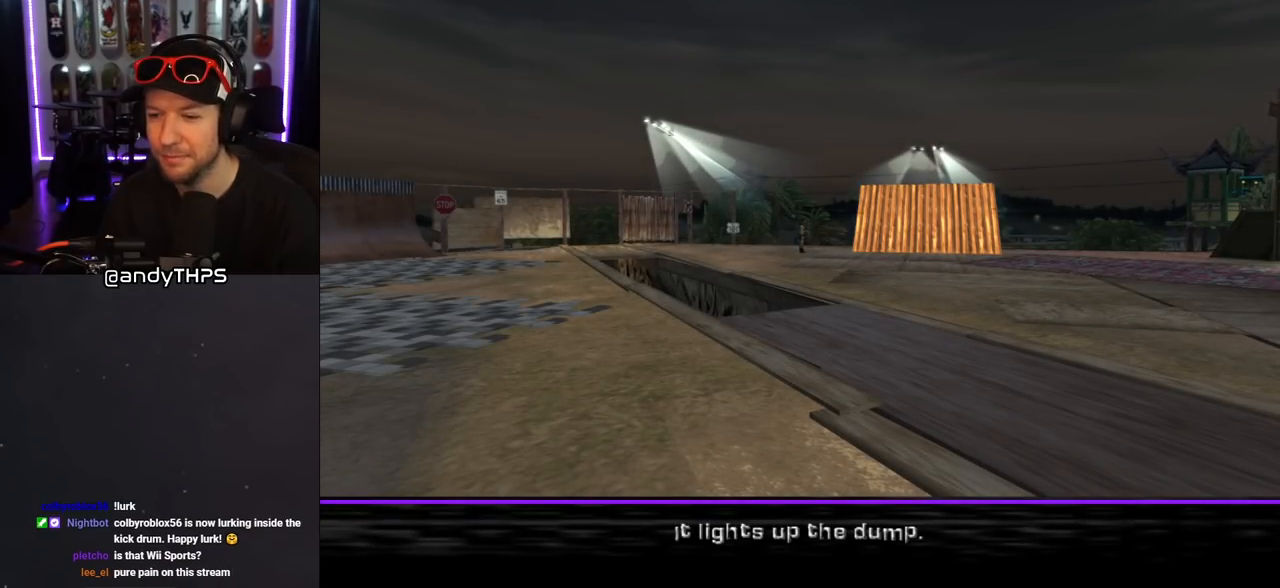
{"buttons": [], "left_stick": "center", "right_stick": "center", "events": []}
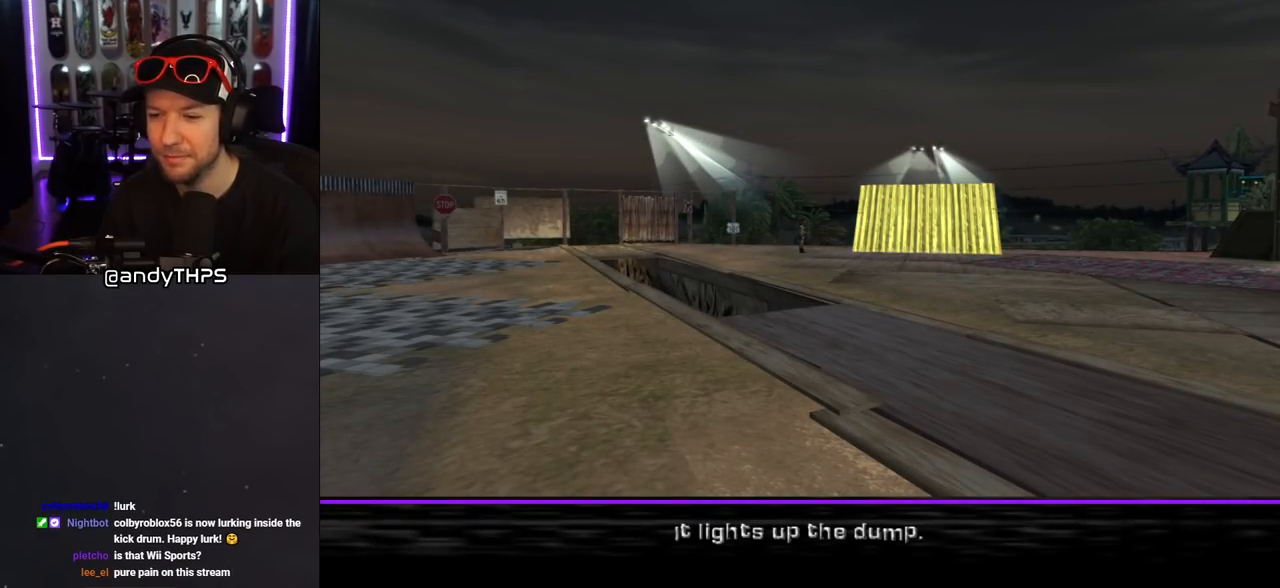
{"buttons": ["CROSS"], "left_stick": "center", "right_stick": "center", "events": [[417, "CROSS", "down"]]}
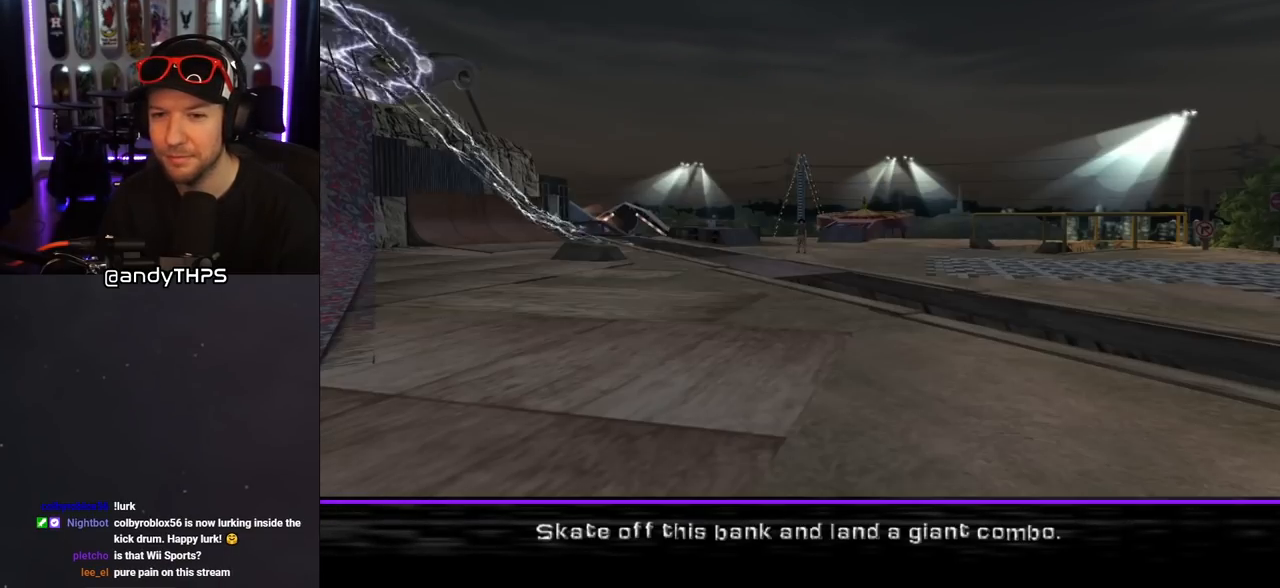
{"buttons": ["CROSS"], "left_stick": "center", "right_stick": "center", "events": [[50, "CROSS", "up"], [333, "CROSS", "down"]]}
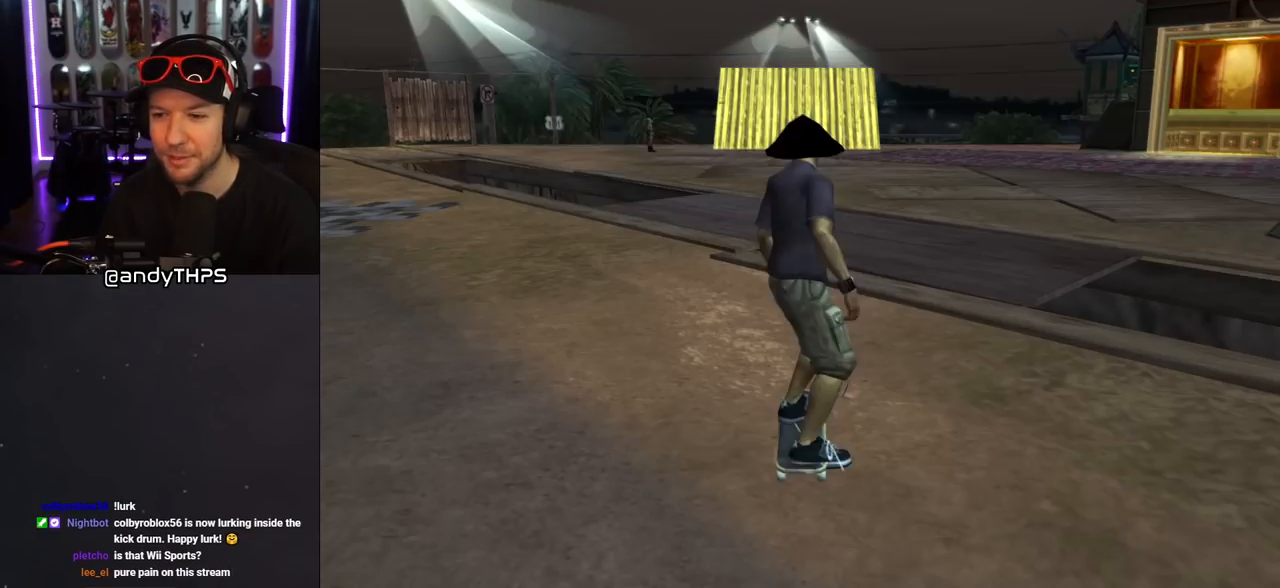
{"buttons": ["CROSS"], "left_stick": "center", "right_stick": "center", "events": [[83, "CROSS", "up"], [217, "CROSS", "down"]]}
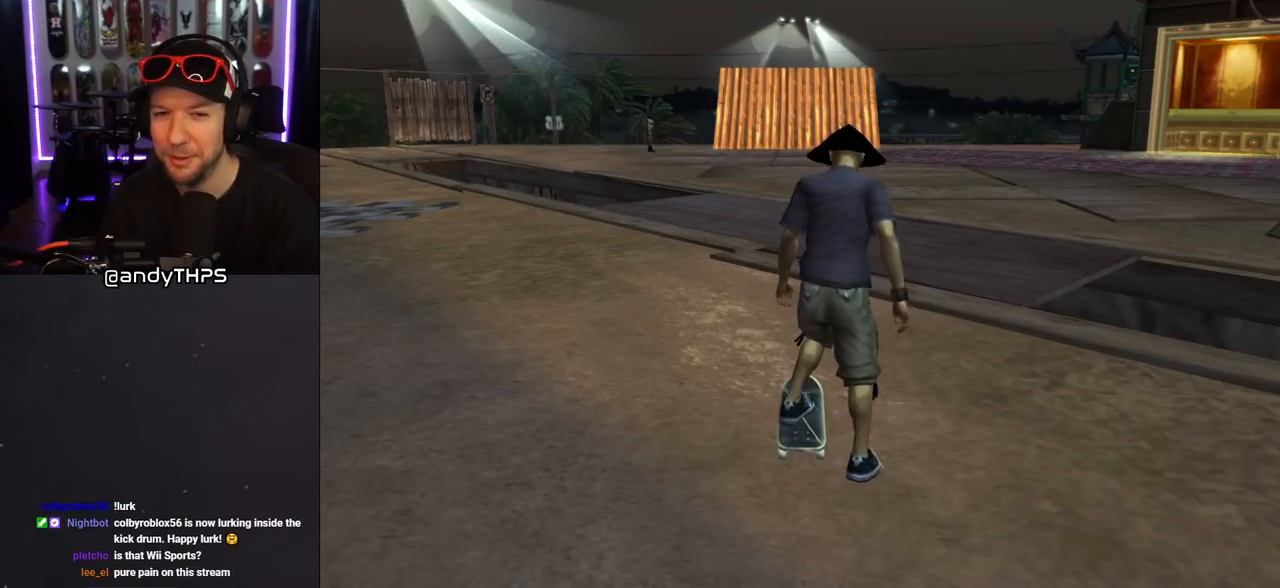
{"buttons": ["CROSS"], "left_stick": "center", "right_stick": "center", "events": [[333, "DPAD_UP", "down"], [417, "DPAD_UP", "up"]]}
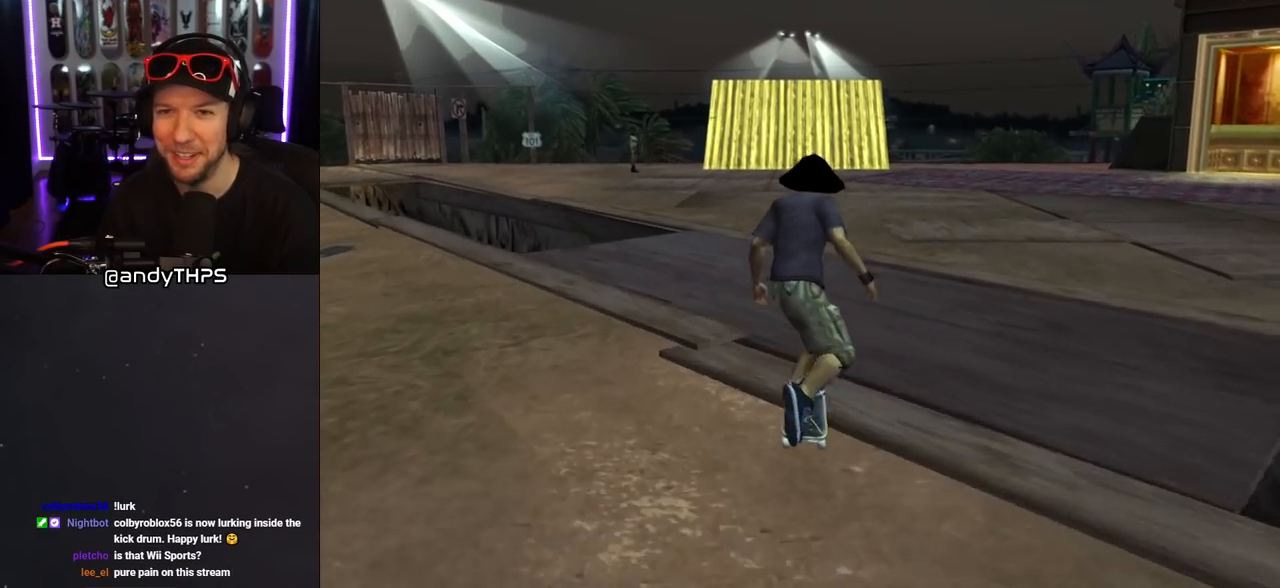
{"buttons": ["CROSS", "DPAD_UP"], "left_stick": "center", "right_stick": "center", "events": [[17, "DPAD_UP", "down"], [117, "DPAD_UP", "up"], [150, "DPAD_UP", "down"], [267, "DPAD_UP", "up"], [350, "DPAD_UP", "down"], [417, "DPAD_UP", "up"], [483, "DPAD_UP", "down"]]}
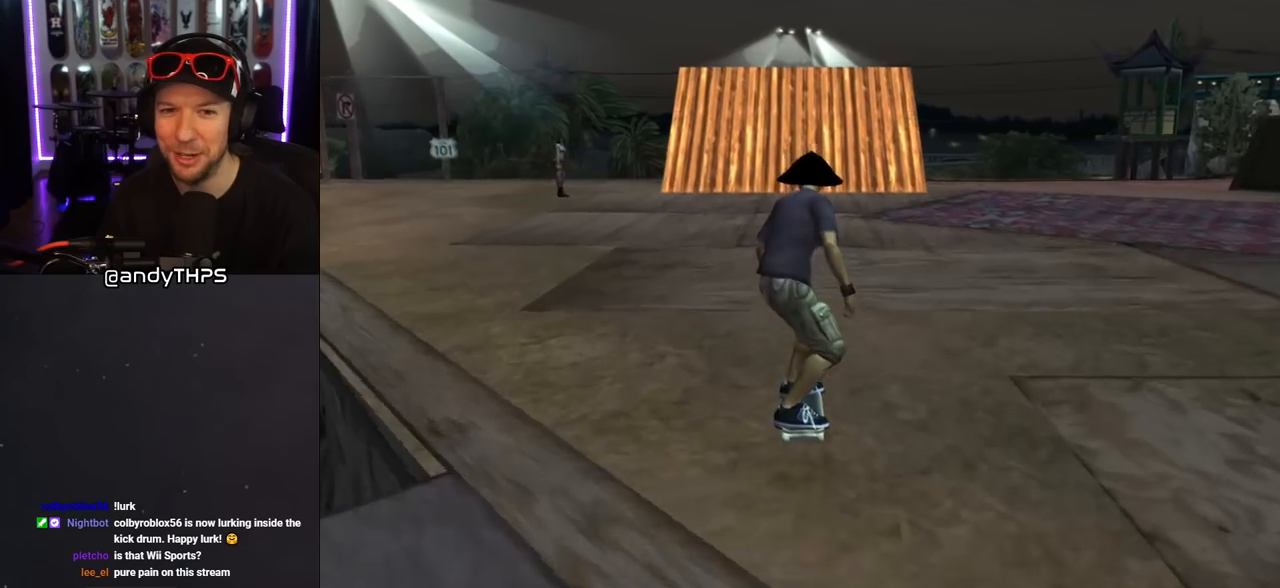
{"buttons": ["CROSS"], "left_stick": "center", "right_stick": "center", "events": [[33, "DPAD_UP", "up"], [133, "DPAD_UP", "down"], [217, "DPAD_UP", "up"], [300, "DPAD_UP", "down"], [383, "DPAD_UP", "up"], [450, "DPAD_UP", "down"], [500, "DPAD_UP", "up"]]}
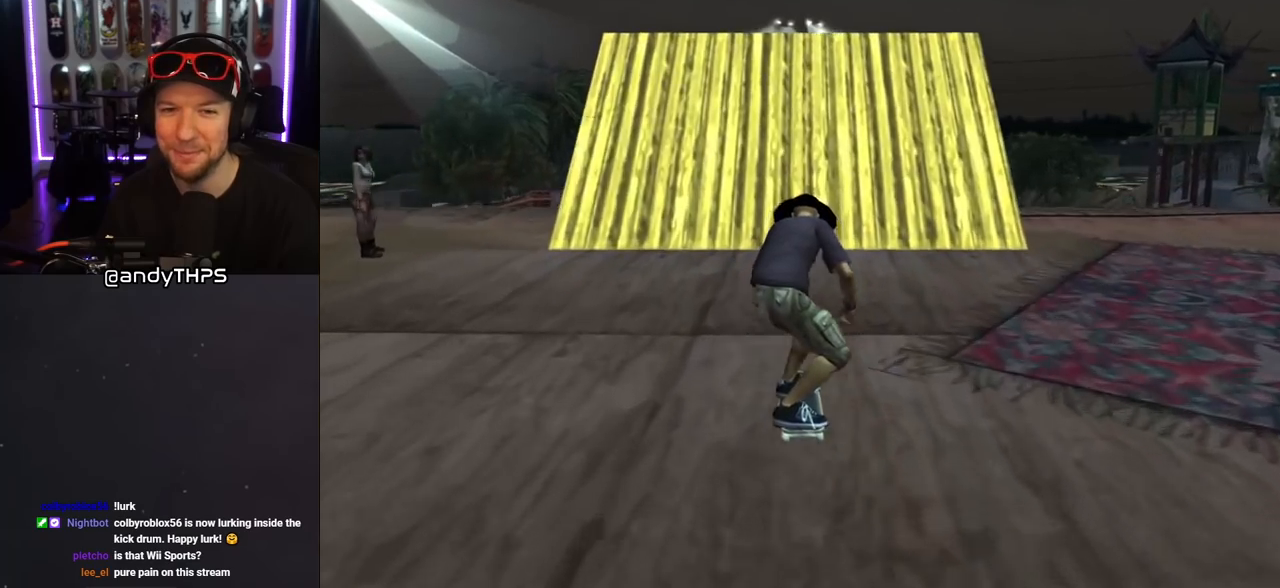
{"buttons": ["SQUARE", "R1", "DPAD_UP", "DPAD_RIGHT"], "left_stick": "center", "right_stick": "center", "events": [[100, "DPAD_UP", "down"], [167, "DPAD_UP", "up"], [250, "DPAD_UP", "down"], [383, "DPAD_UP", "up"], [433, "CROSS", "up"], [500, "DPAD_RIGHT", "down"], [500, "DPAD_UP", "down"], [500, "R1", "down"], [500, "SQUARE", "down"]]}